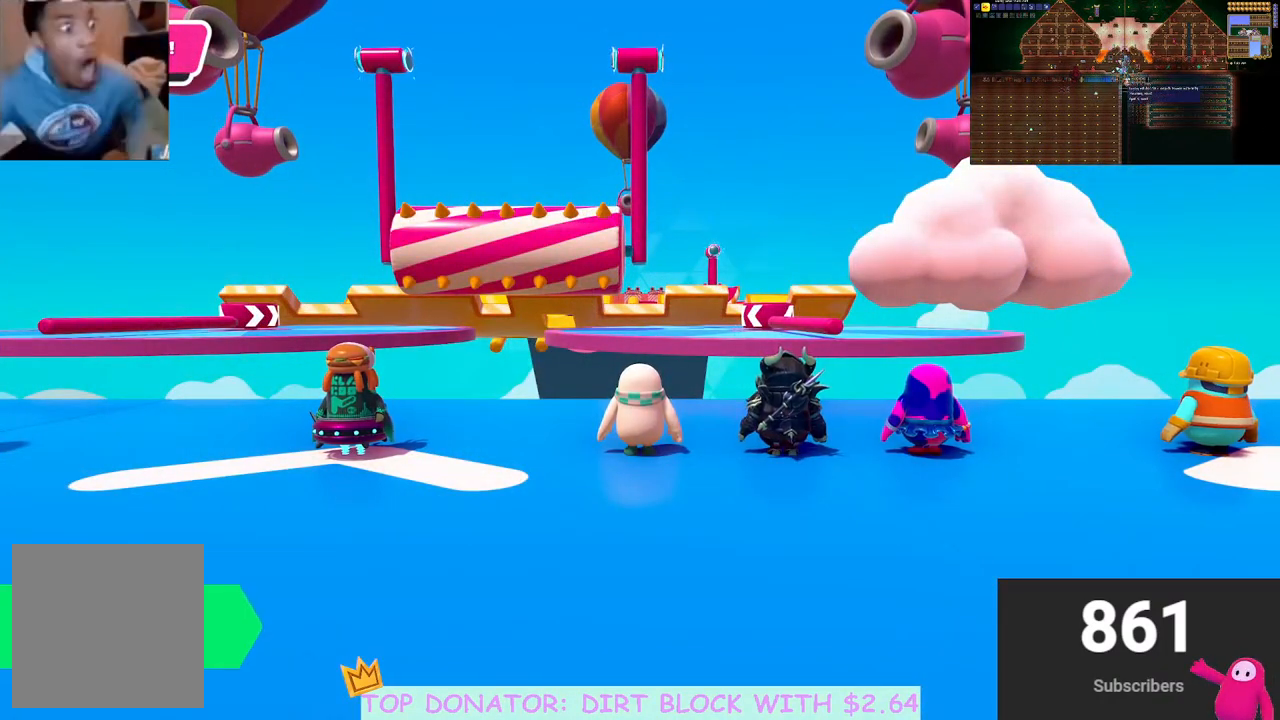
Gameplay with a controller (Xbox layout); each line is a JSON object with the inputs held at the frame after it. "events" lists button and stick changes between this image and that frame as [ms after this image, input, new state], when the widget could be followed in between. Not read: R3.
{"buttons": [], "left_stick": "center", "right_stick": "center", "events": [[133, "right_stick", "up-left"], [217, "right_stick", "center"]]}
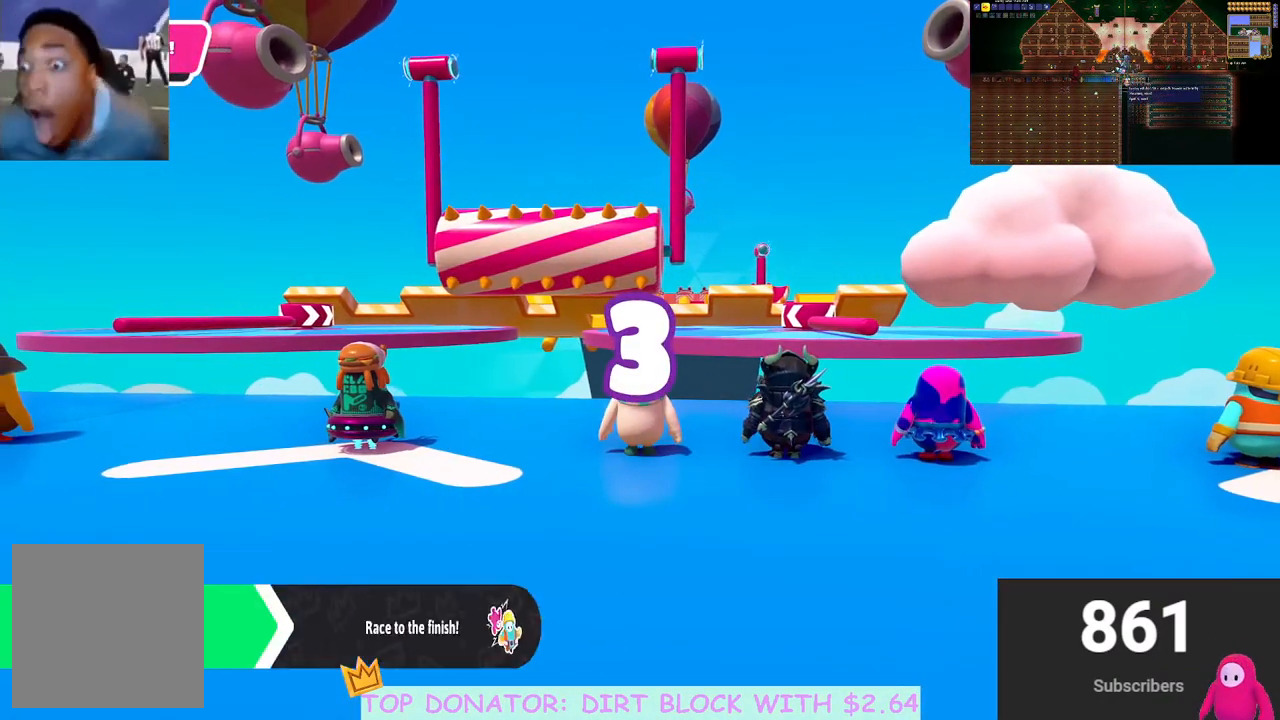
{"buttons": [], "left_stick": "center", "right_stick": "center", "events": []}
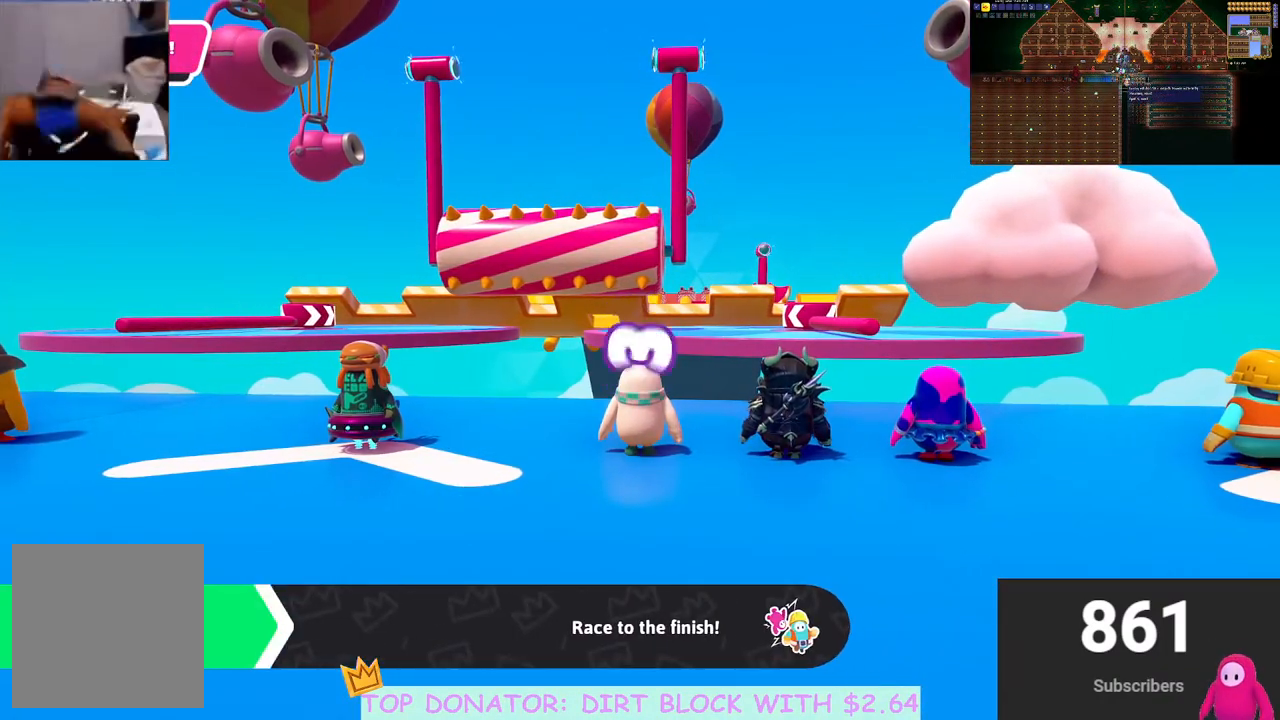
{"buttons": [], "left_stick": "center", "right_stick": "center", "events": []}
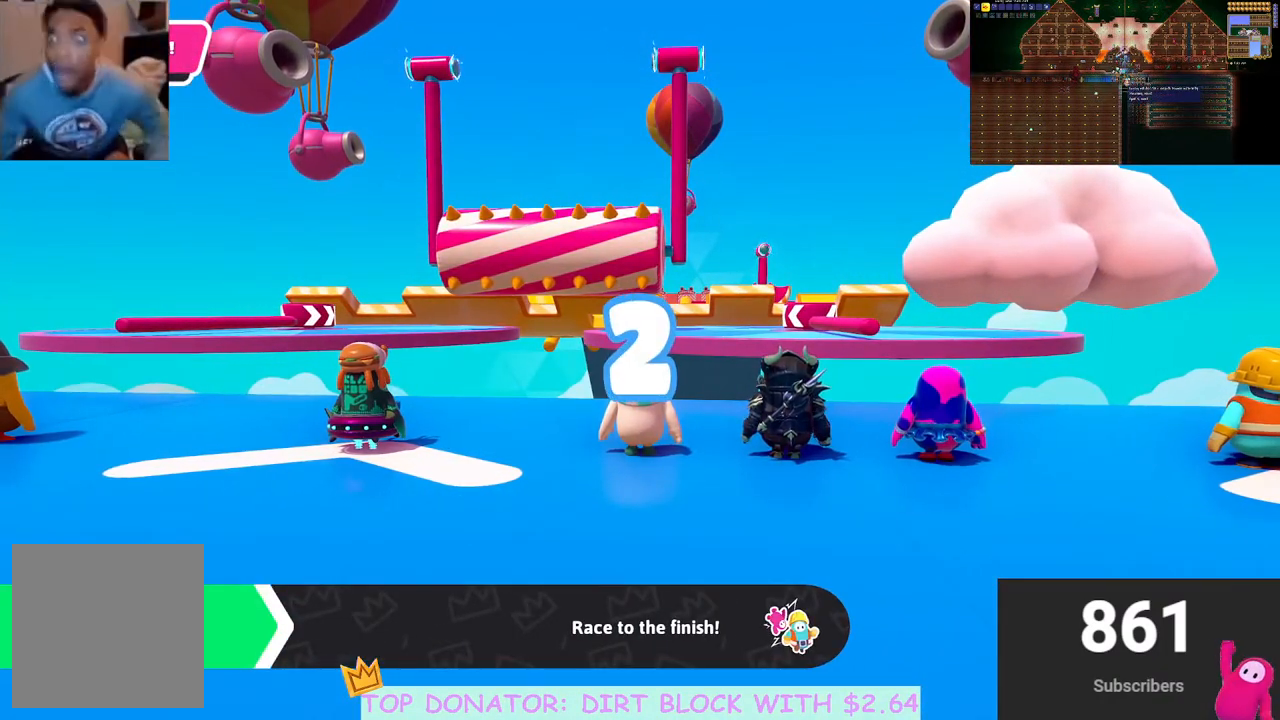
{"buttons": [], "left_stick": "center", "right_stick": "center", "events": []}
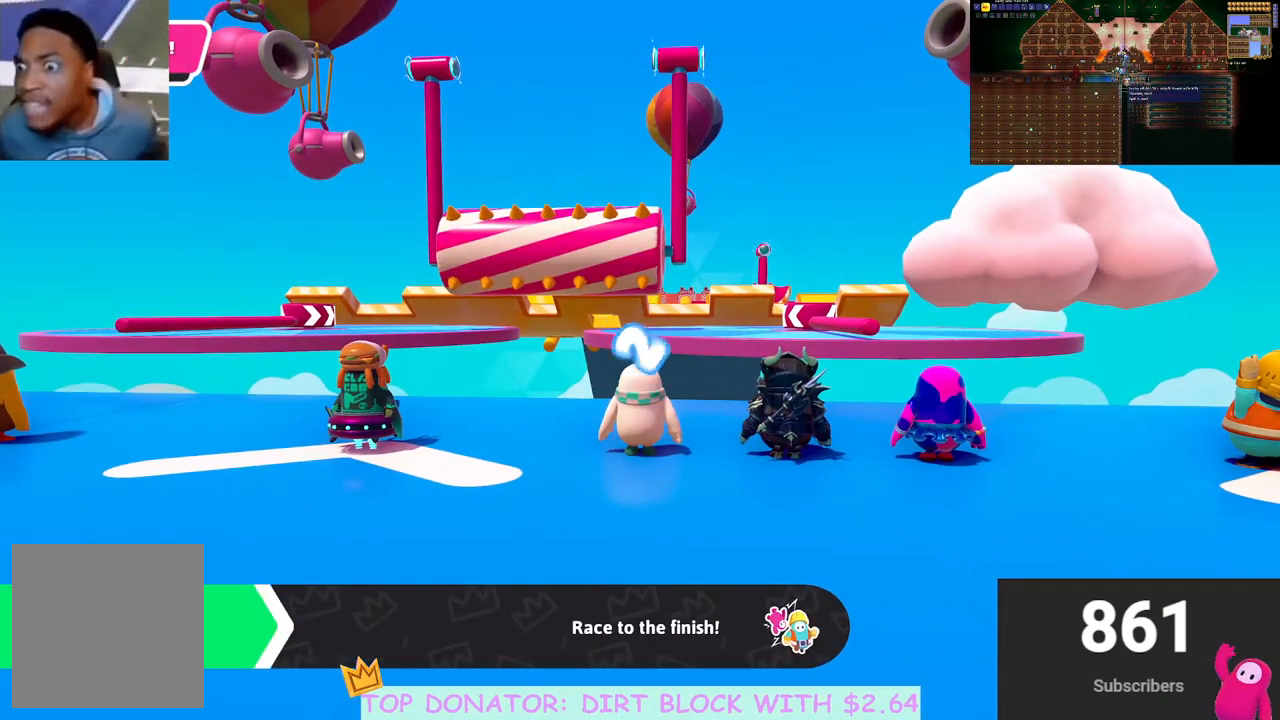
{"buttons": [], "left_stick": "center", "right_stick": "center", "events": []}
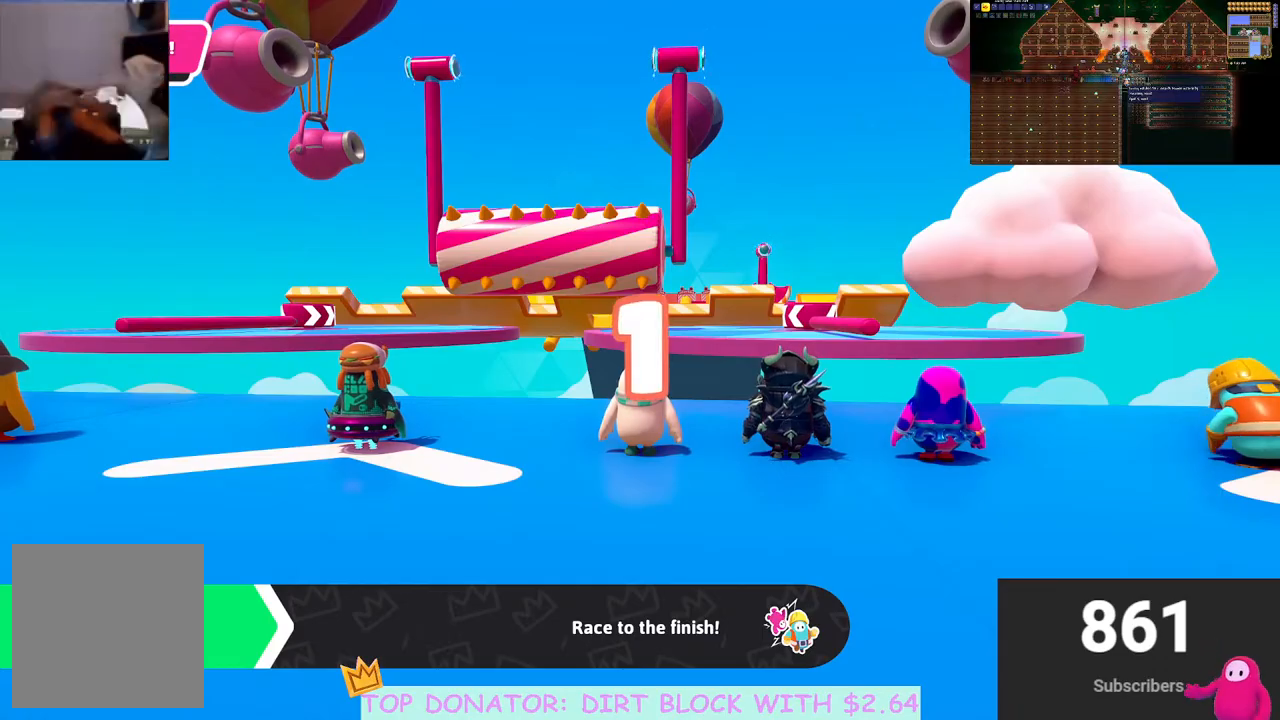
{"buttons": [], "left_stick": "up", "right_stick": "down", "events": [[300, "left_stick", "up"], [383, "right_stick", "down"]]}
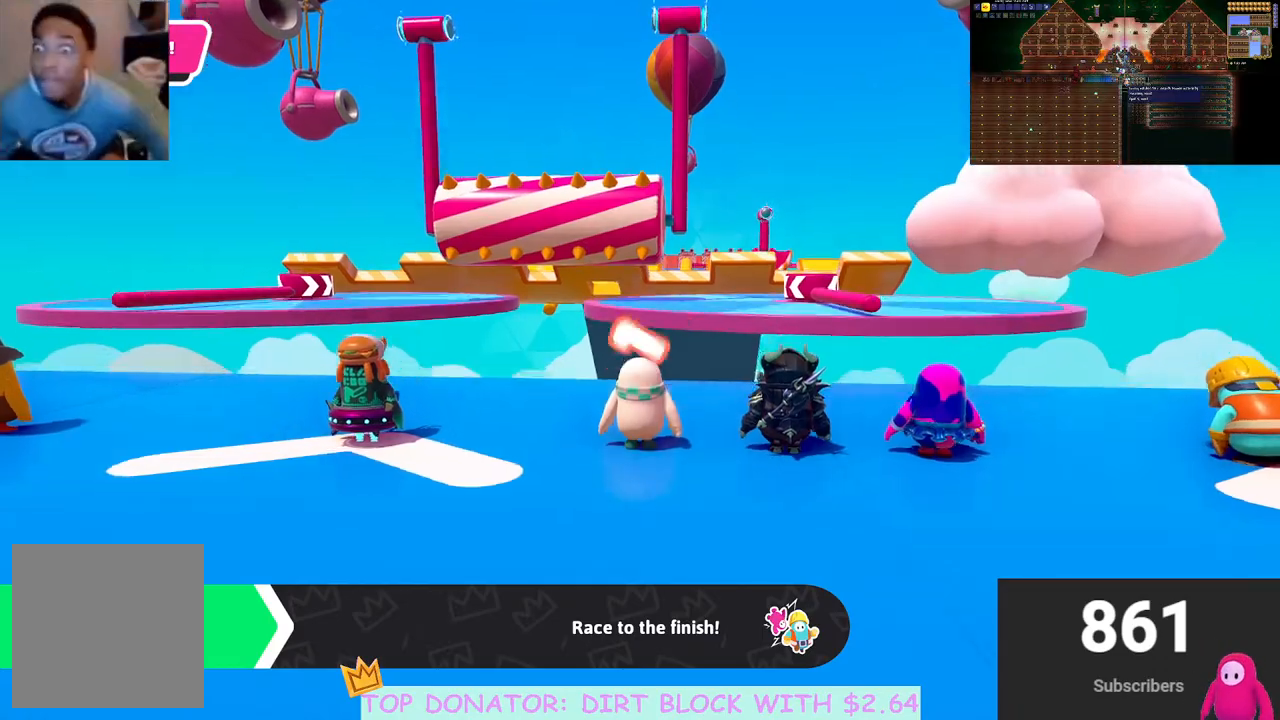
{"buttons": [], "left_stick": "up", "right_stick": "down-left", "events": [[50, "left_stick", "up-right"], [150, "right_stick", "right"], [233, "right_stick", "center"], [333, "left_stick", "up"], [500, "right_stick", "down-left"]]}
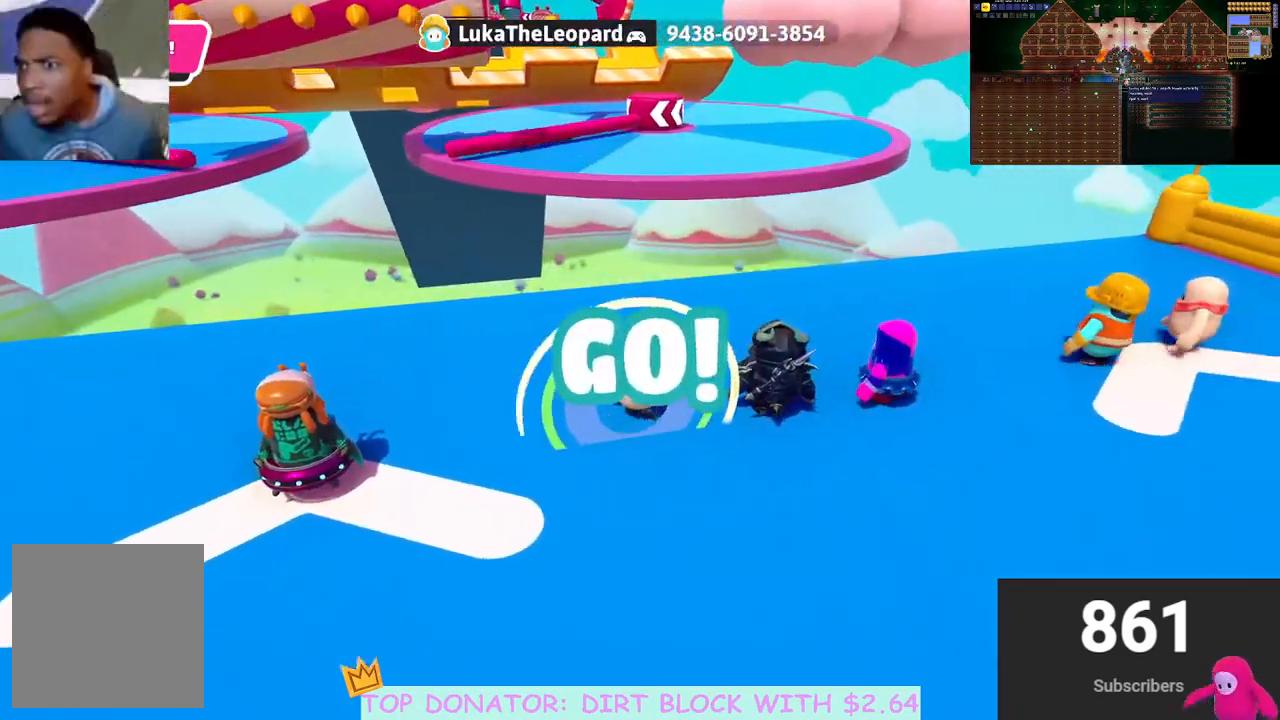
{"buttons": [], "left_stick": "down", "right_stick": "center", "events": [[117, "right_stick", "center"], [183, "left_stick", "up-right"], [283, "left_stick", "right"], [450, "left_stick", "down"]]}
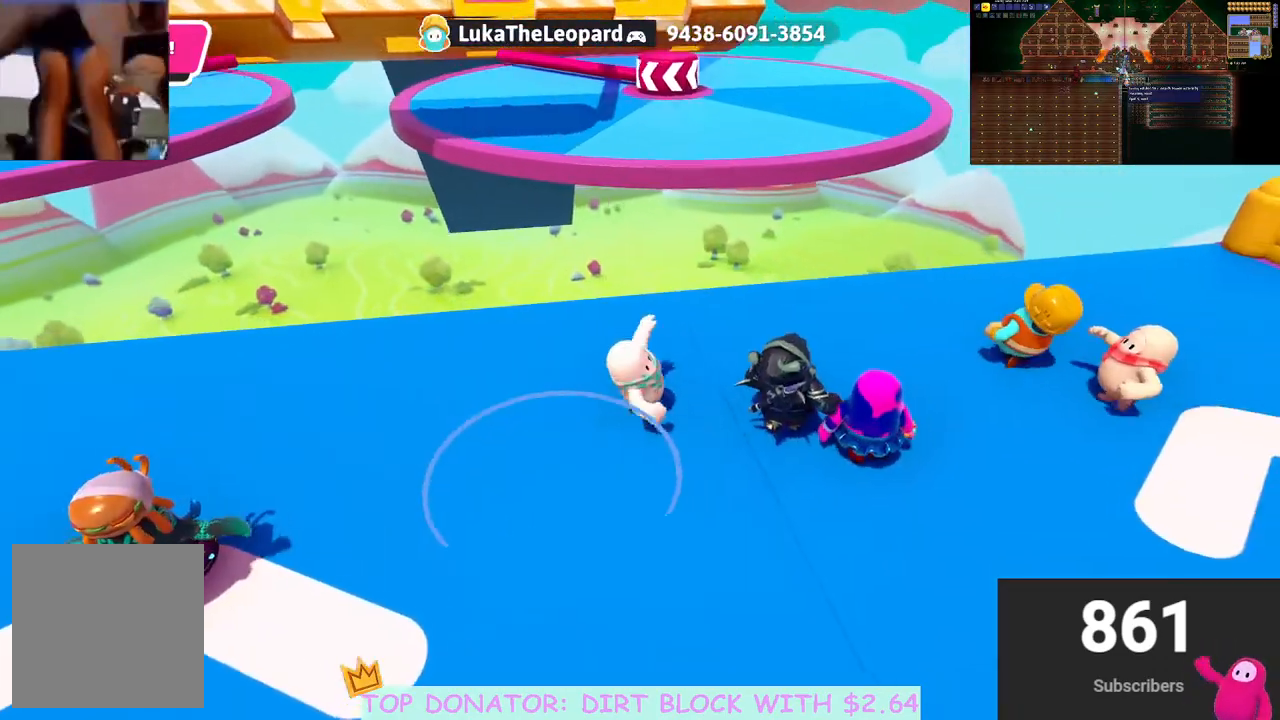
{"buttons": [], "left_stick": "up", "right_stick": "left", "events": [[133, "left_stick", "down-right"], [233, "left_stick", "right"], [383, "left_stick", "up"], [433, "right_stick", "left"]]}
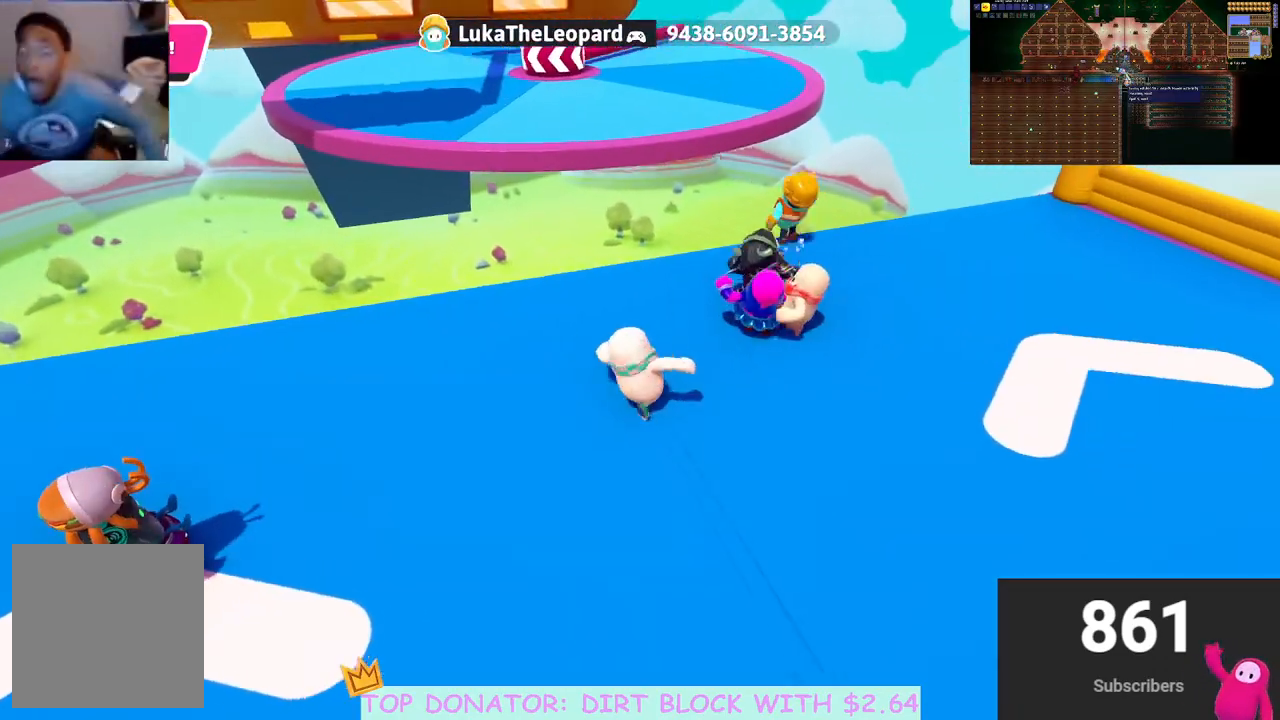
{"buttons": [], "left_stick": "up", "right_stick": "center", "events": [[100, "right_stick", "center"], [317, "right_stick", "down-left"], [450, "right_stick", "center"]]}
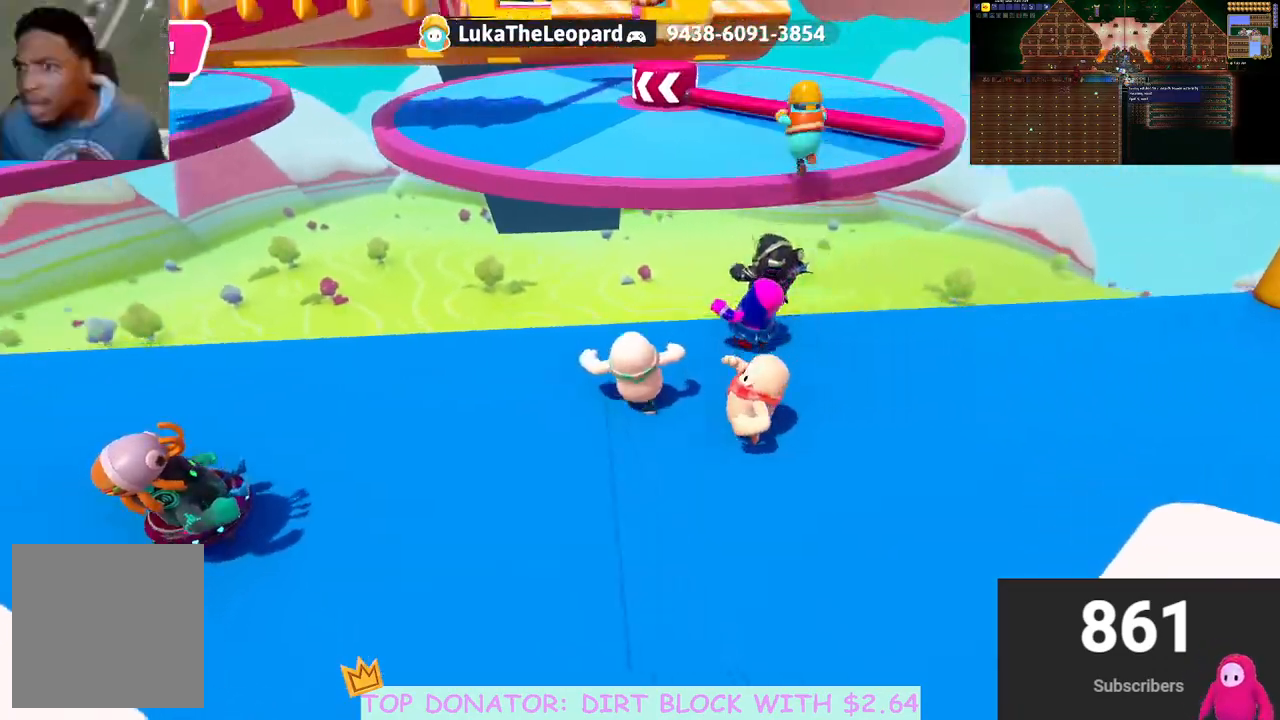
{"buttons": ["A"], "left_stick": "up", "right_stick": "center", "events": [[333, "A", "down"]]}
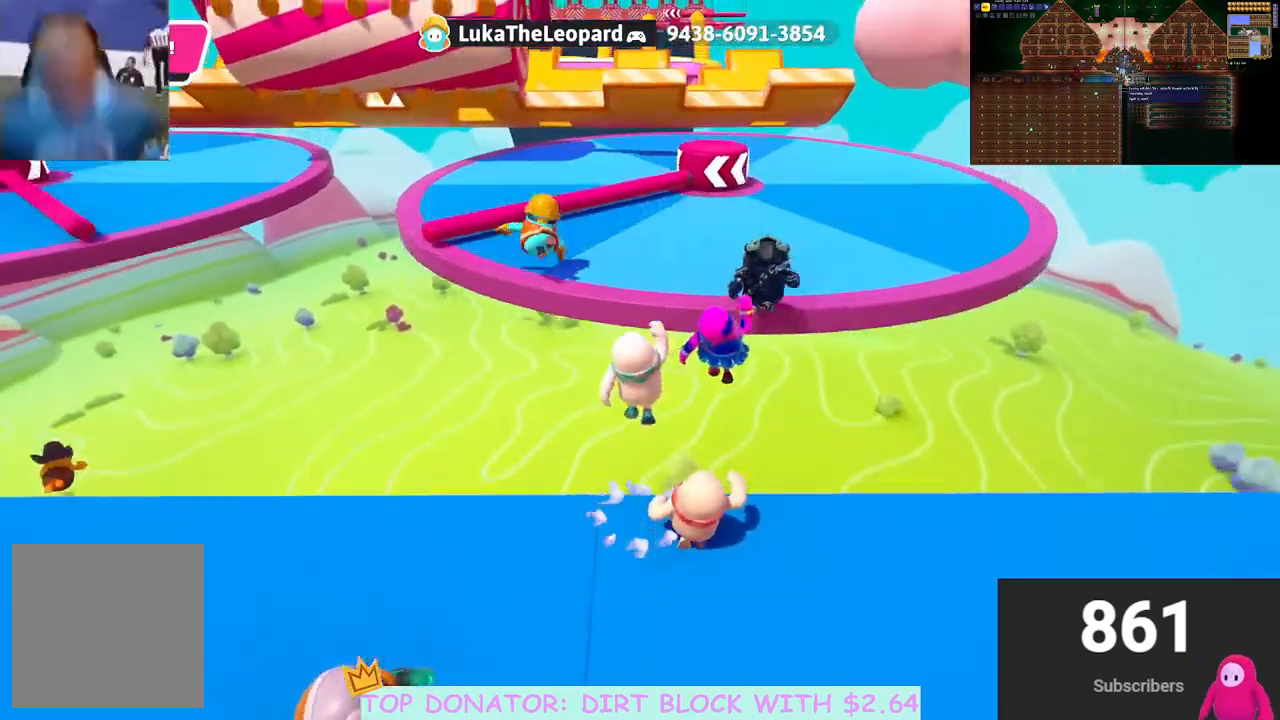
{"buttons": [], "left_stick": "up-left", "right_stick": "center", "events": [[117, "X", "down"], [267, "A", "up"], [267, "X", "up"], [433, "left_stick", "up-left"]]}
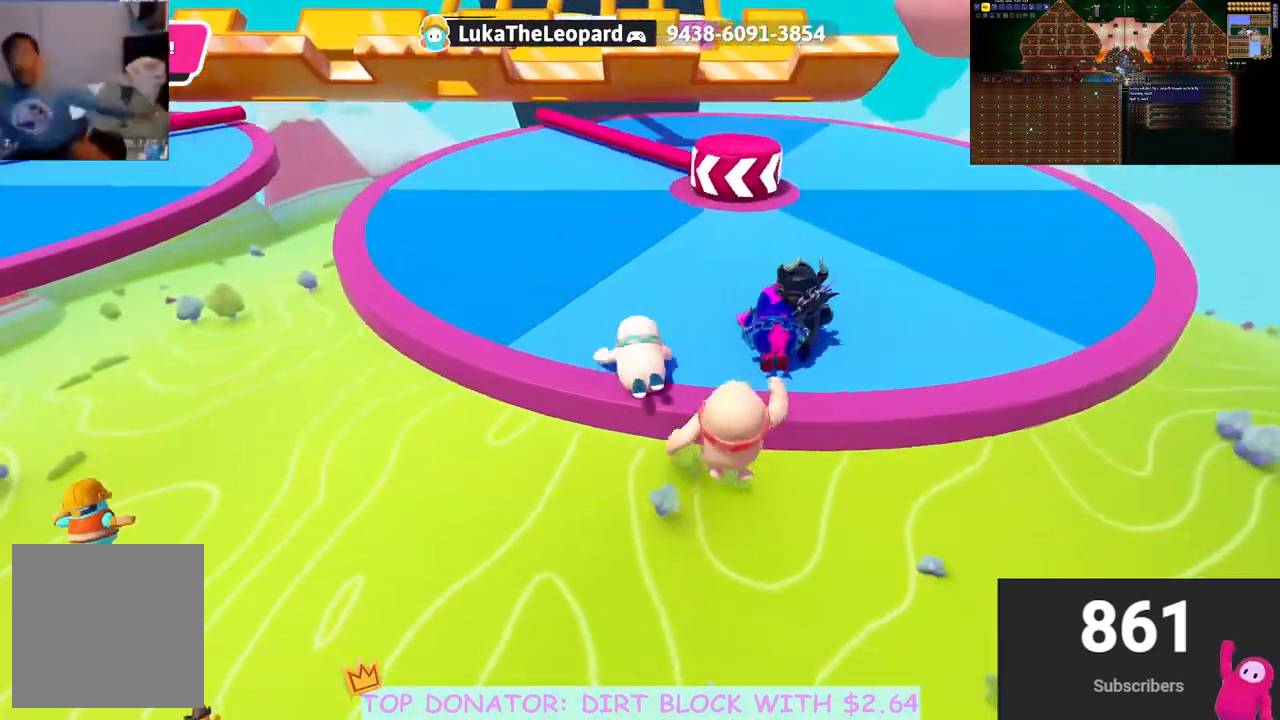
{"buttons": [], "left_stick": "up-left", "right_stick": "center", "events": [[133, "right_stick", "up"], [350, "right_stick", "center"]]}
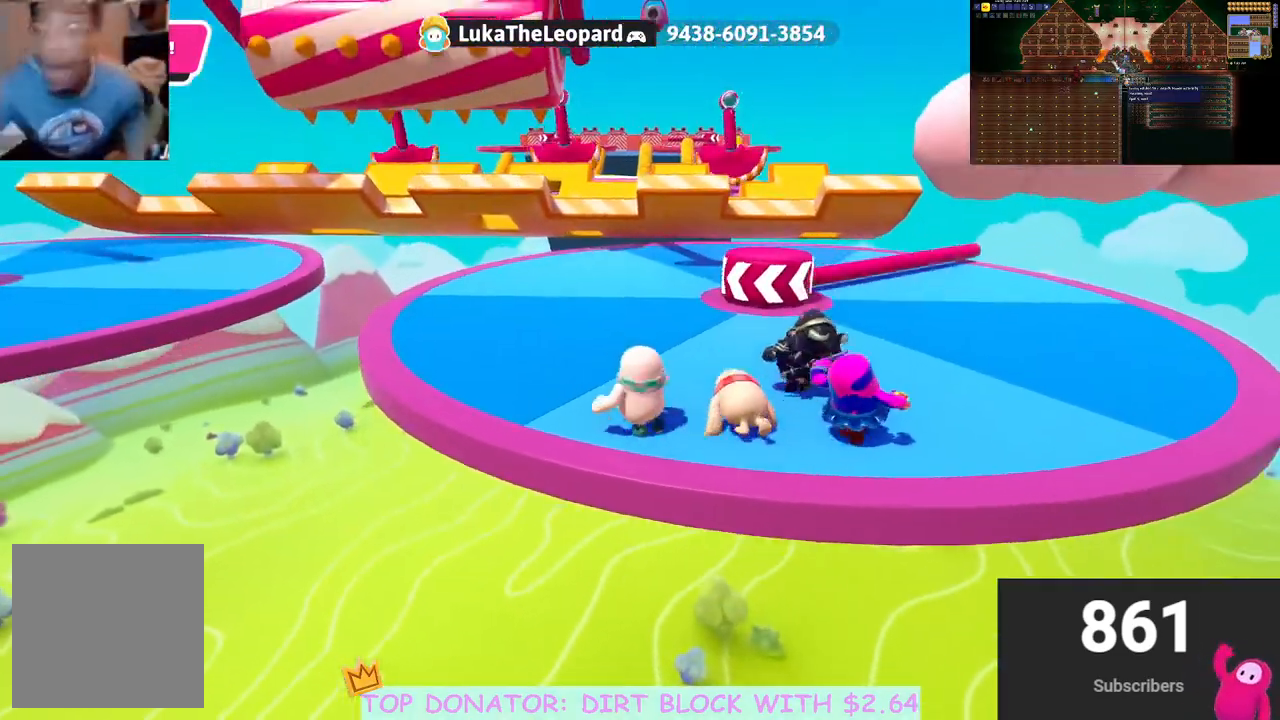
{"buttons": [], "left_stick": "up-left", "right_stick": "center", "events": [[33, "right_stick", "down-right"], [183, "right_stick", "center"]]}
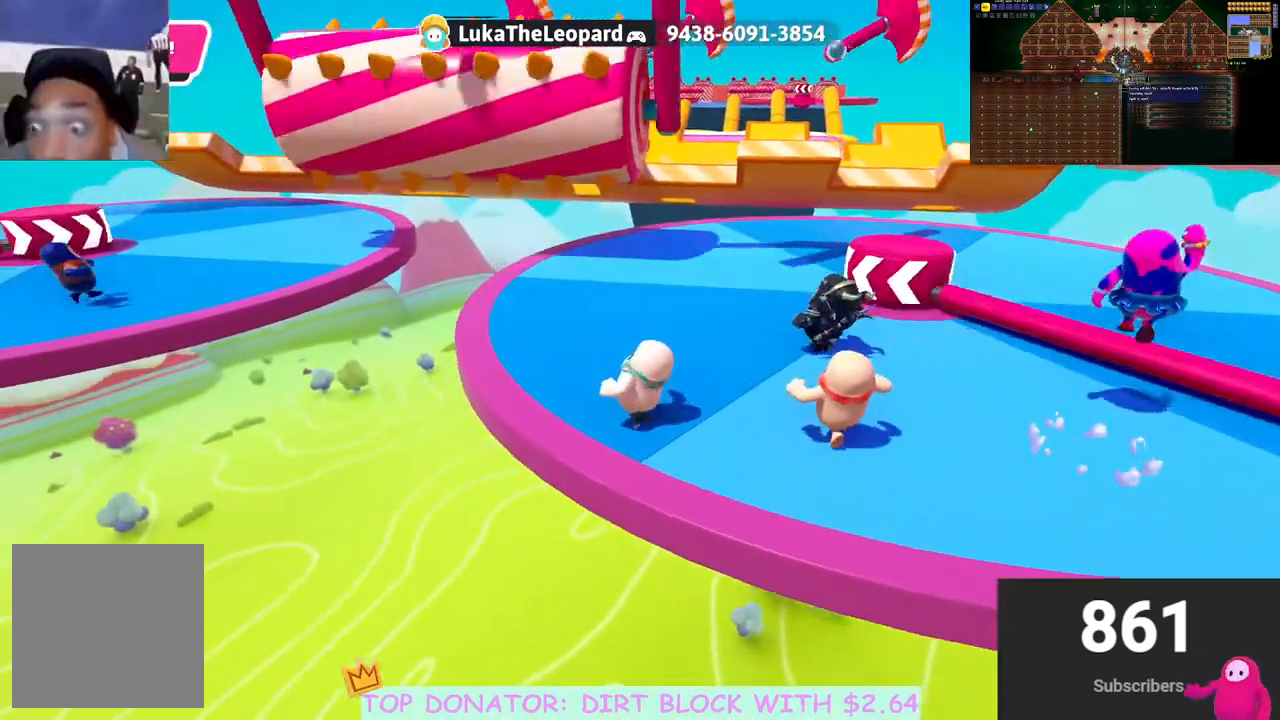
{"buttons": [], "left_stick": "up-left", "right_stick": "center", "events": [[50, "left_stick", "center"], [117, "left_stick", "right"], [133, "A", "down"], [250, "left_stick", "up"], [300, "A", "up"], [317, "left_stick", "up-left"]]}
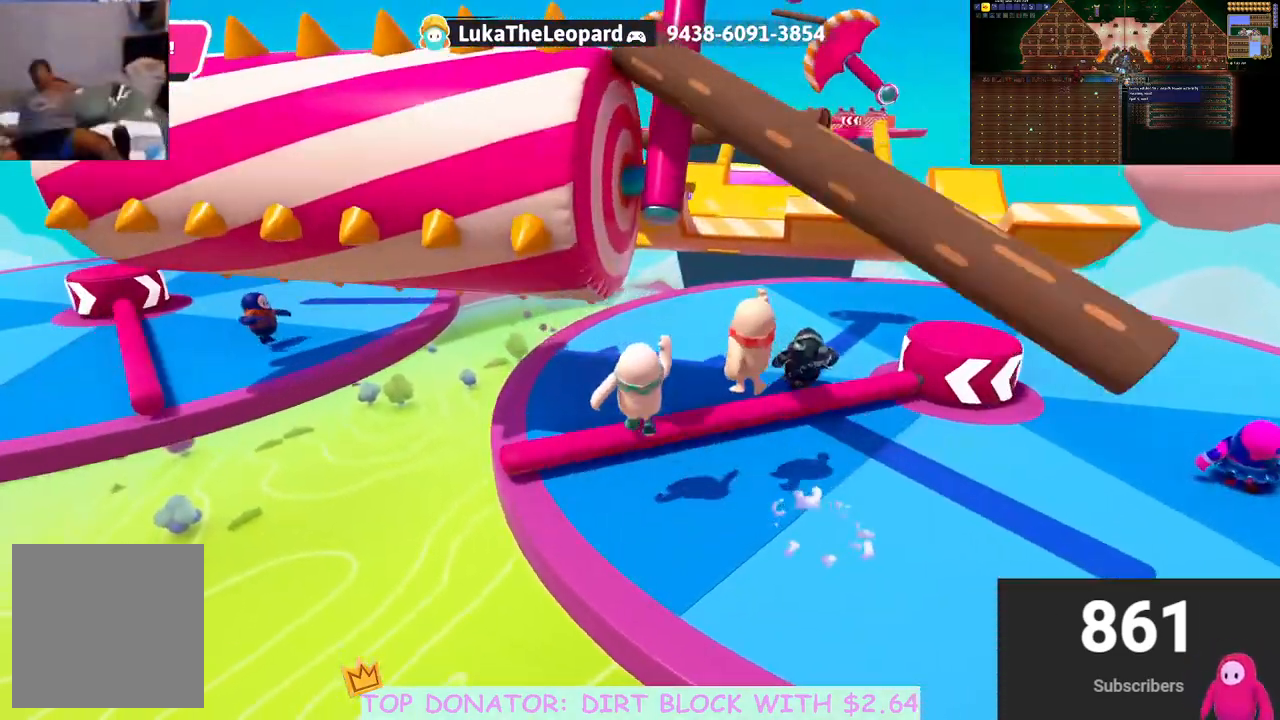
{"buttons": [], "left_stick": "up-left", "right_stick": "center", "events": [[100, "right_stick", "right"], [267, "right_stick", "center"]]}
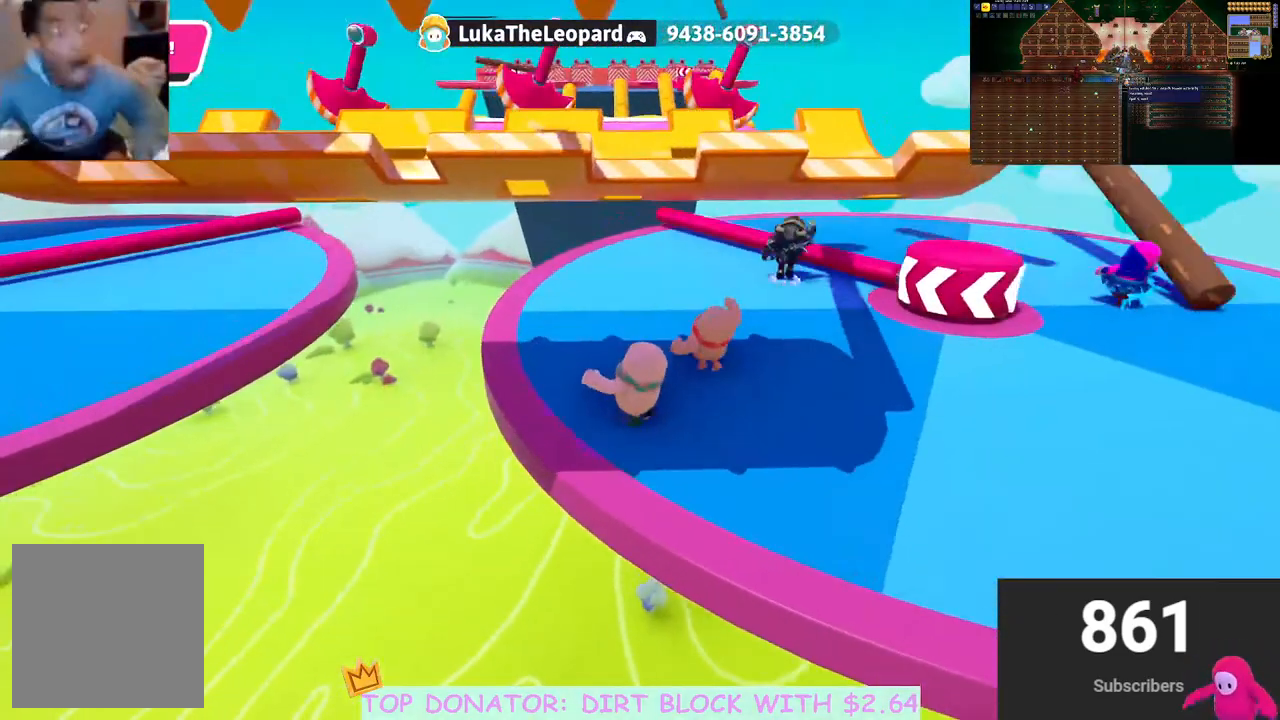
{"buttons": [], "left_stick": "up-right", "right_stick": "center", "events": [[100, "right_stick", "down-right"], [283, "right_stick", "center"], [417, "left_stick", "up-right"]]}
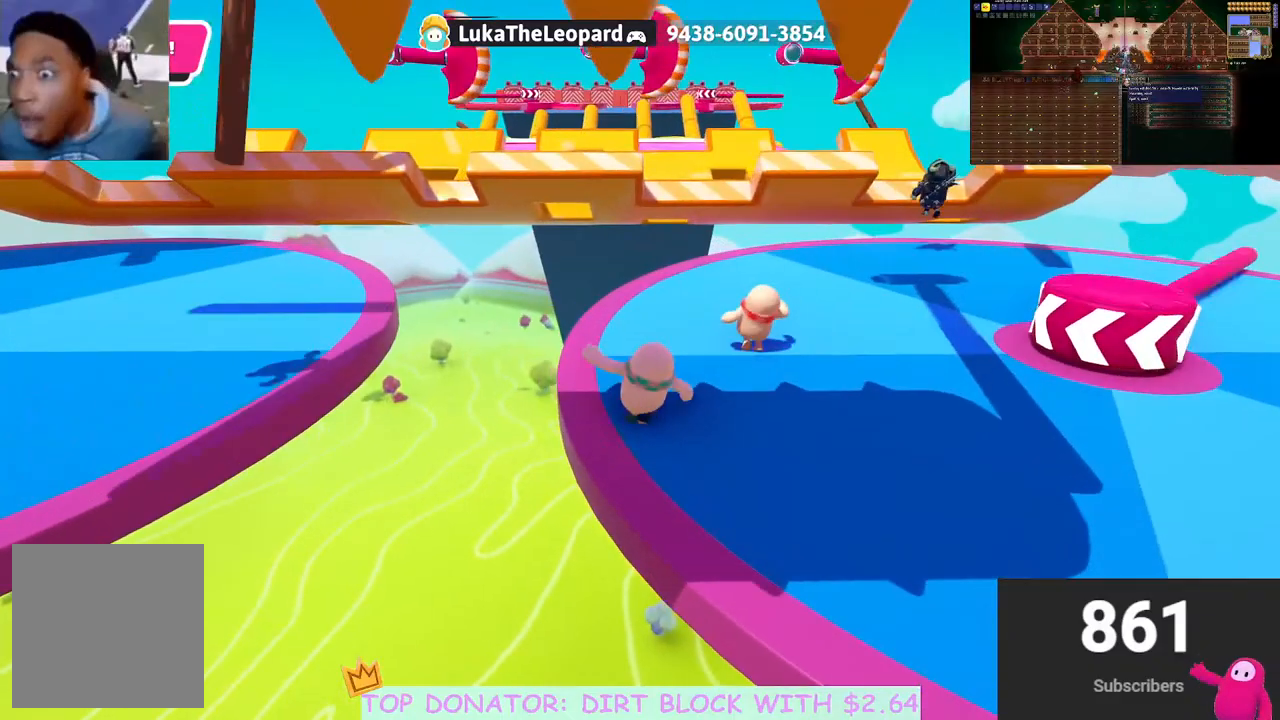
{"buttons": [], "left_stick": "center", "right_stick": "center", "events": [[33, "right_stick", "up"], [50, "left_stick", "up"], [150, "right_stick", "center"], [267, "left_stick", "center"]]}
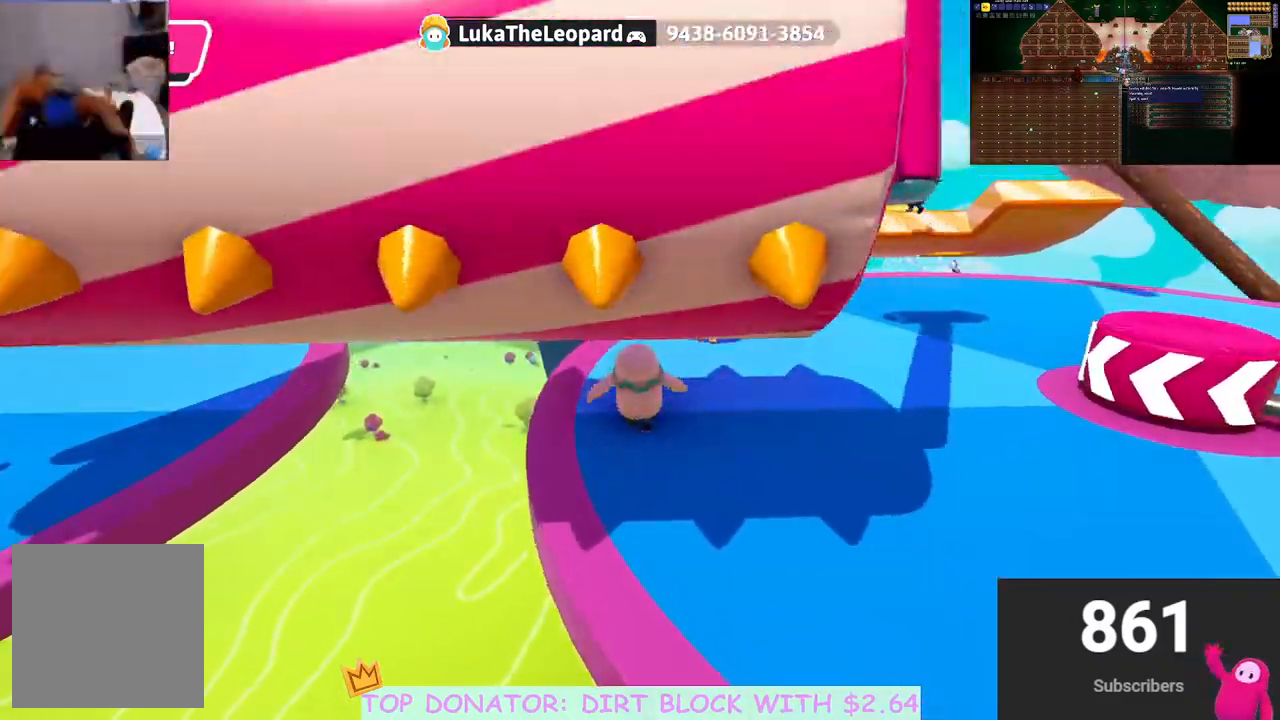
{"buttons": [], "left_stick": "center", "right_stick": "center", "events": [[83, "left_stick", "left"], [300, "left_stick", "up-left"], [417, "left_stick", "center"]]}
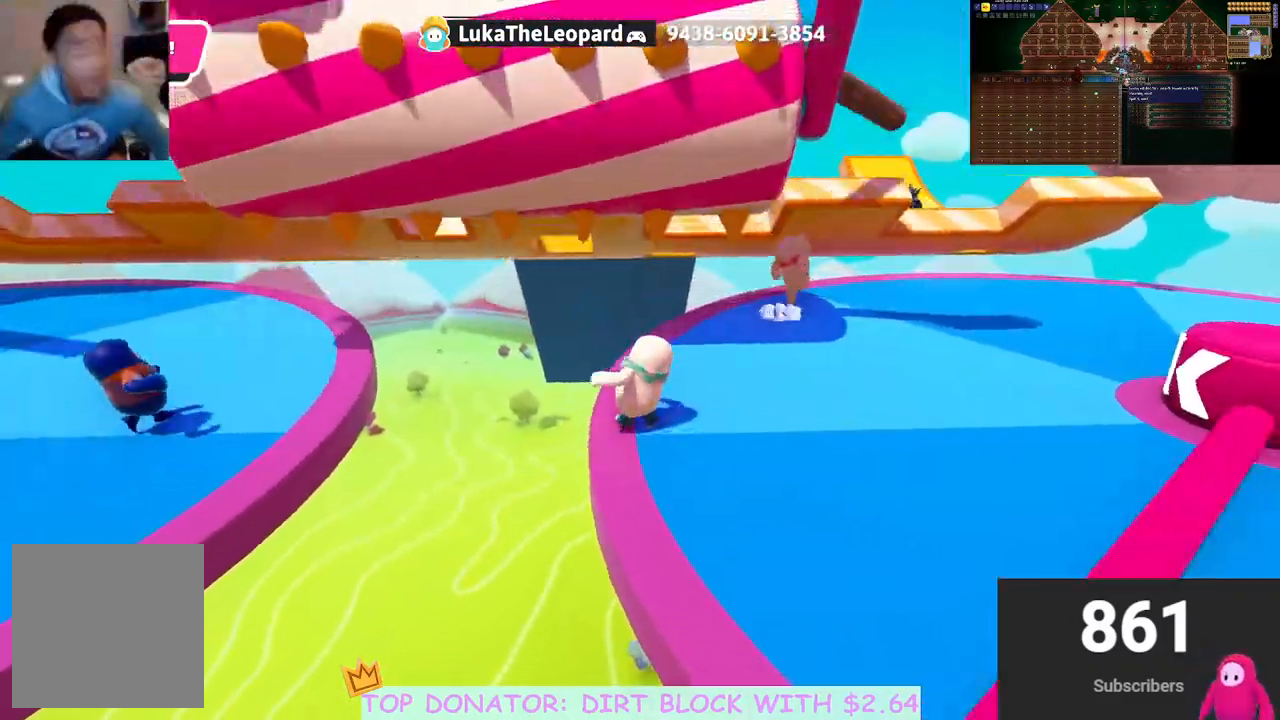
{"buttons": ["A"], "left_stick": "up-right", "right_stick": "center", "events": [[50, "left_stick", "up"], [250, "A", "down"], [250, "left_stick", "up-right"]]}
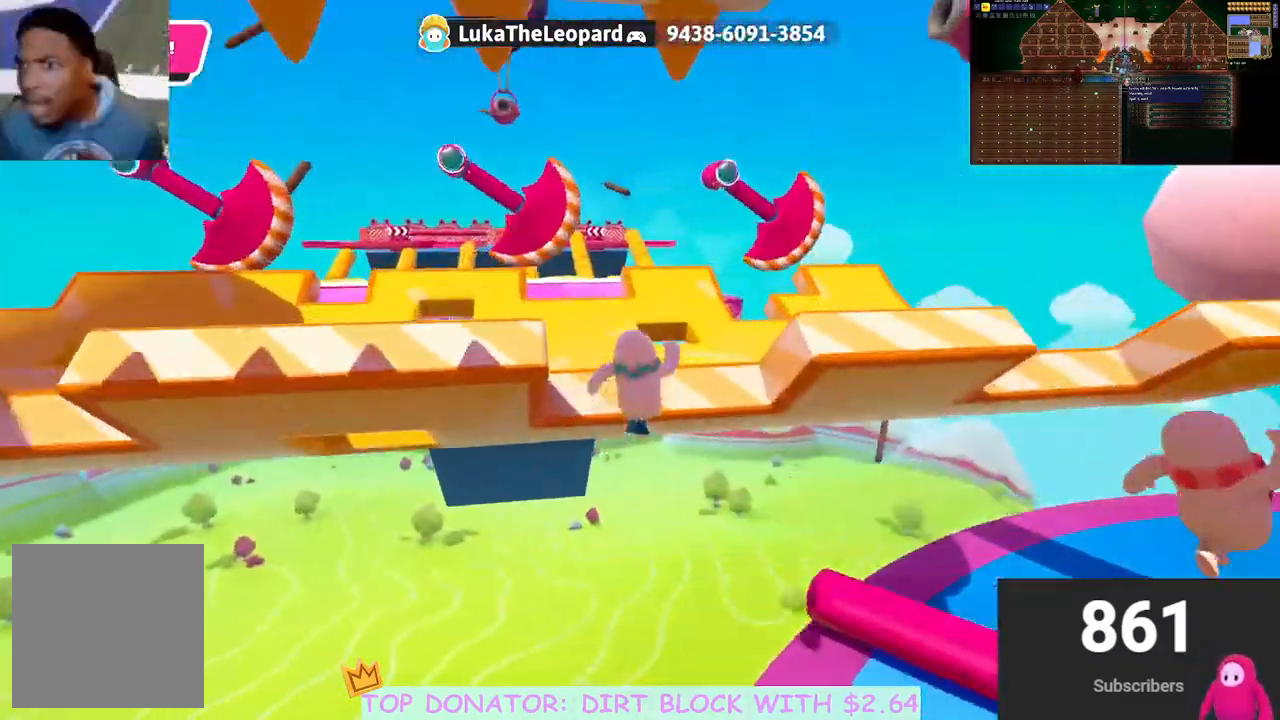
{"buttons": [], "left_stick": "up-left", "right_stick": "center", "events": [[17, "A", "up"], [150, "left_stick", "up-left"], [283, "right_stick", "down-left"], [500, "right_stick", "center"]]}
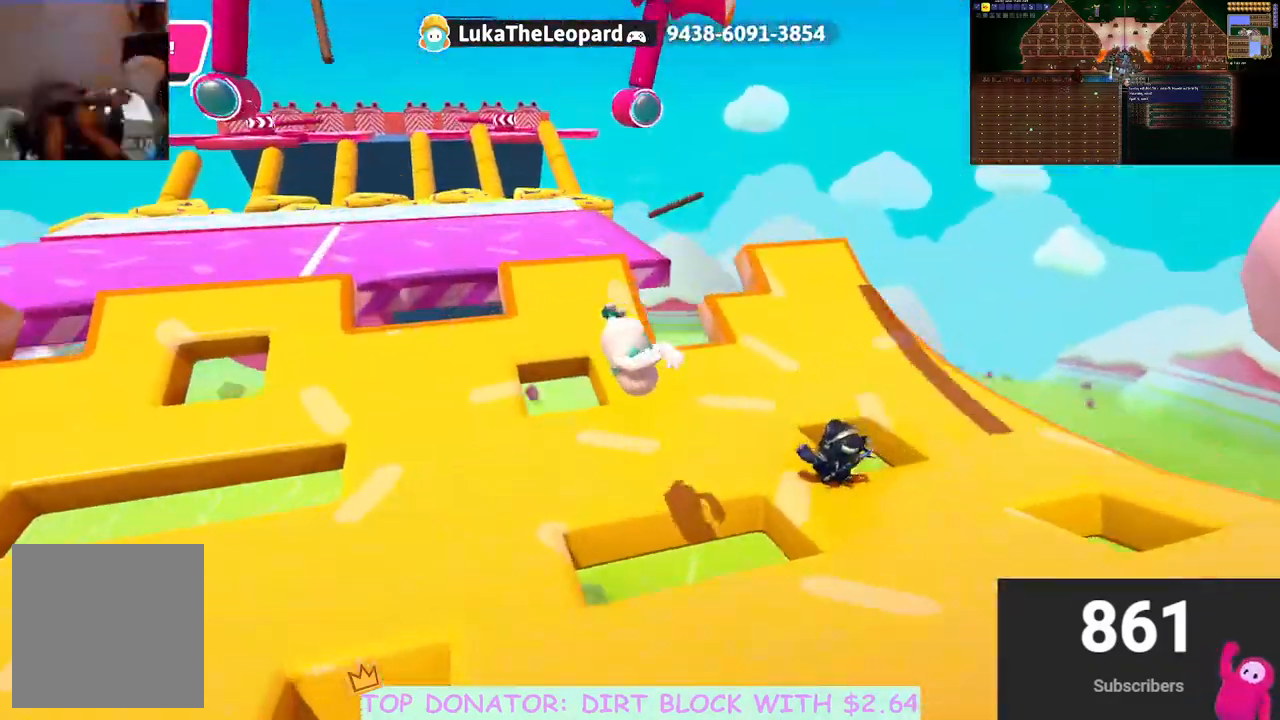
{"buttons": [], "left_stick": "up", "right_stick": "center", "events": [[250, "left_stick", "up"], [250, "right_stick", "left"], [300, "right_stick", "up-left"], [467, "right_stick", "center"]]}
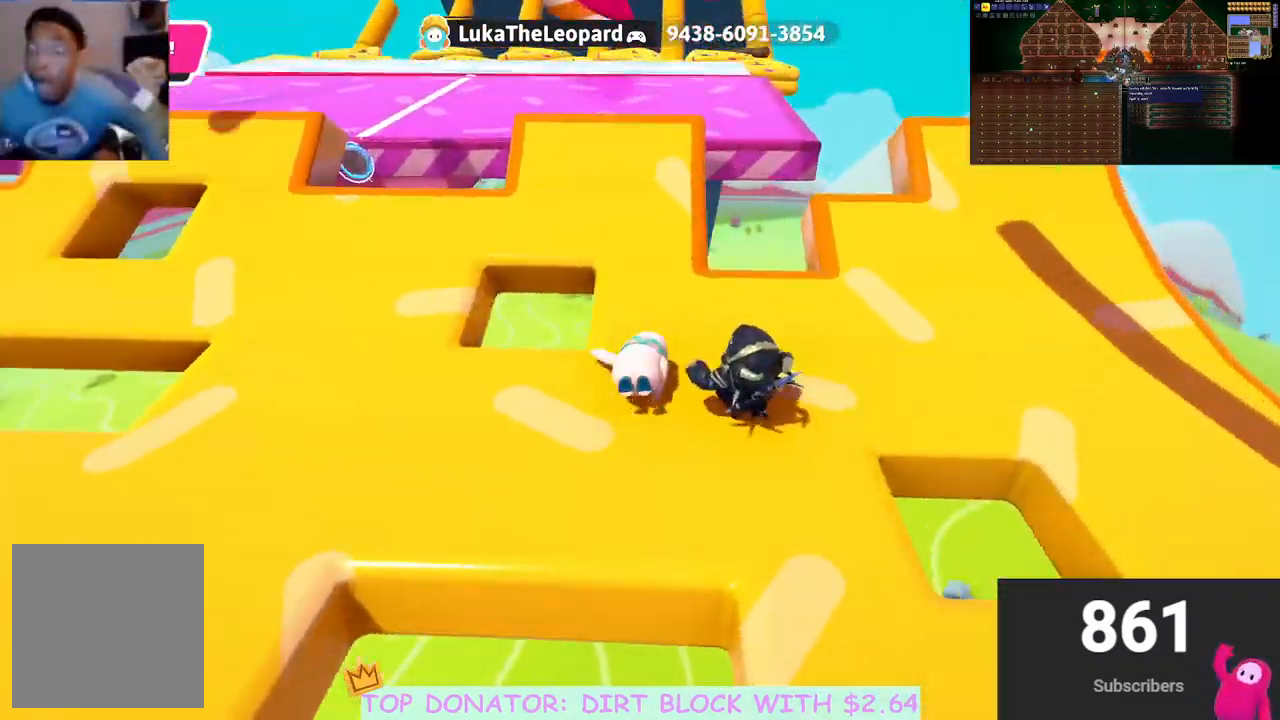
{"buttons": [], "left_stick": "up-right", "right_stick": "up", "events": [[150, "right_stick", "down-left"], [250, "right_stick", "center"], [383, "left_stick", "up-right"], [483, "right_stick", "up"]]}
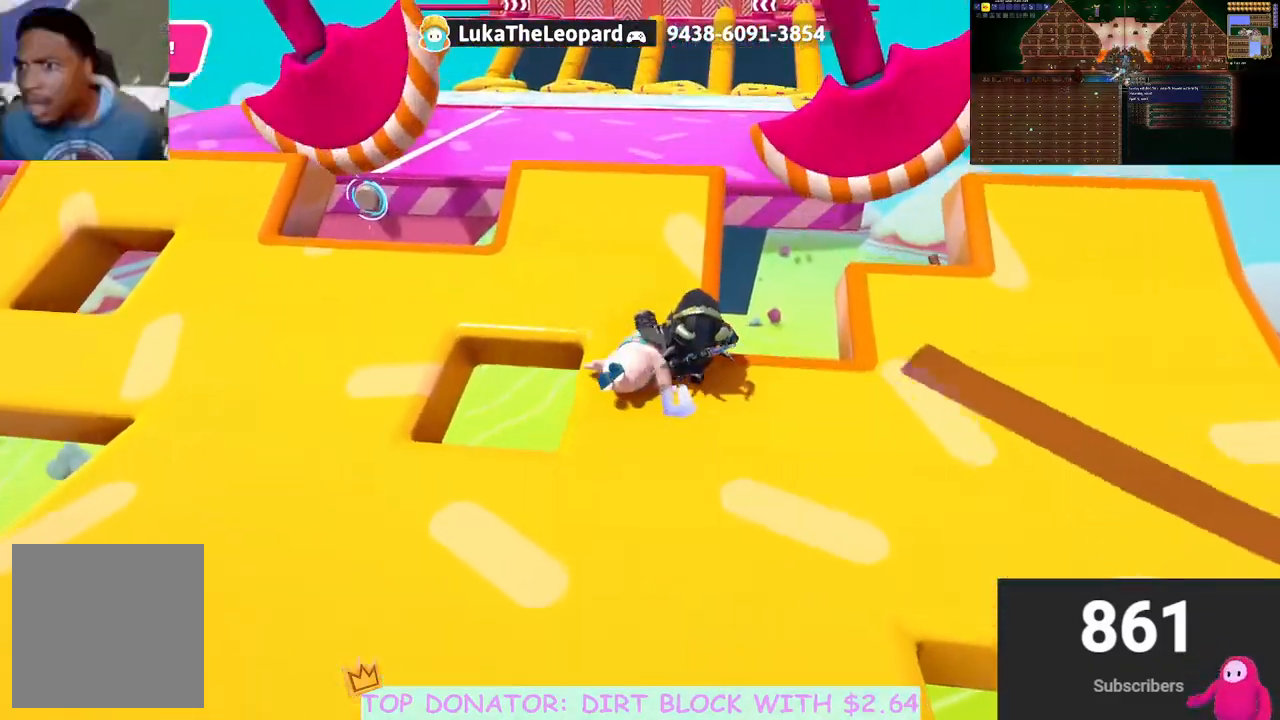
{"buttons": [], "left_stick": "up", "right_stick": "center", "events": [[50, "left_stick", "up"], [133, "right_stick", "center"]]}
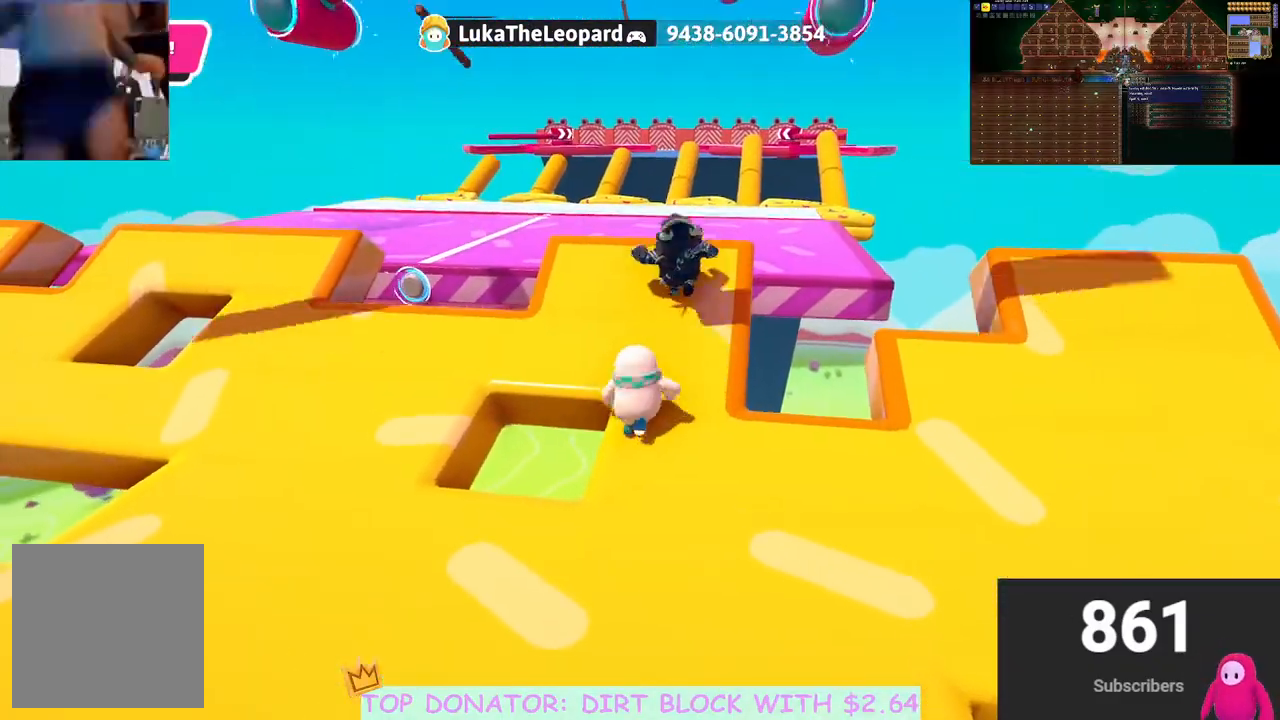
{"buttons": [], "left_stick": "up", "right_stick": "center", "events": [[267, "right_stick", "down"], [417, "right_stick", "center"]]}
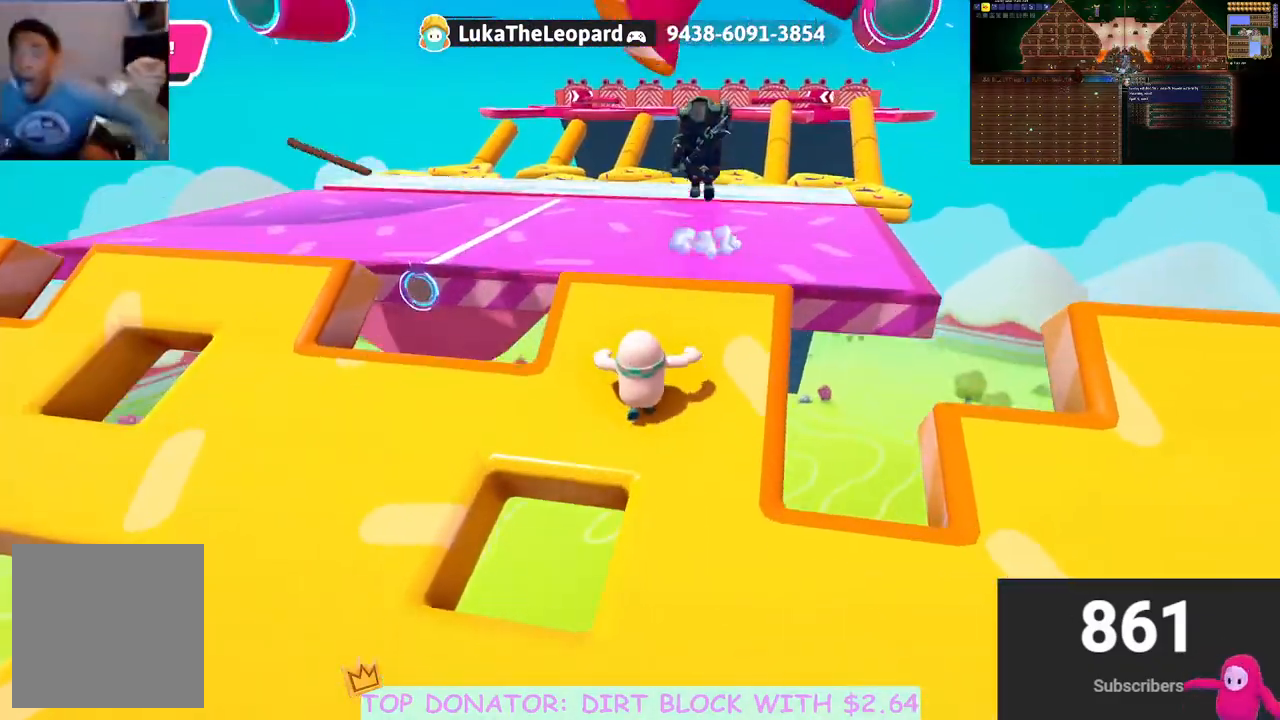
{"buttons": [], "left_stick": "up", "right_stick": "center", "events": [[50, "right_stick", "down"], [217, "right_stick", "center"]]}
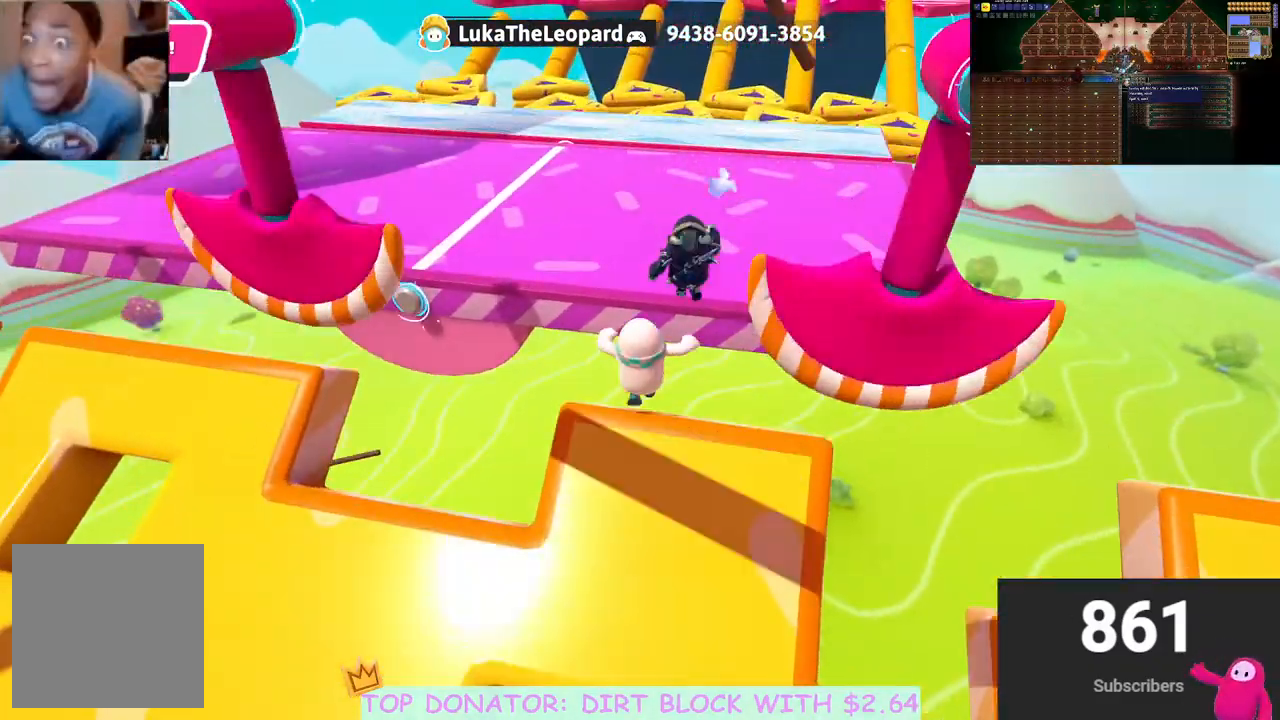
{"buttons": ["A"], "left_stick": "up", "right_stick": "center", "events": [[133, "A", "down"]]}
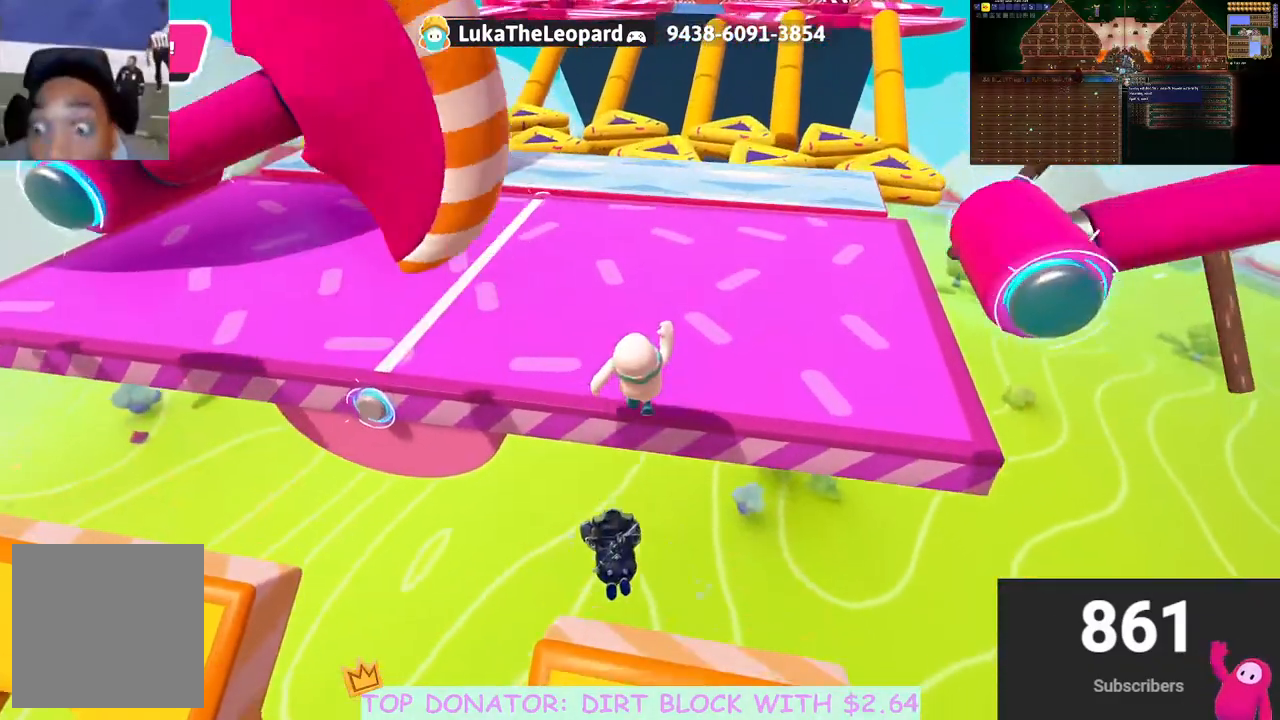
{"buttons": [], "left_stick": "up", "right_stick": "center", "events": [[150, "X", "down"], [283, "A", "up"], [283, "X", "up"]]}
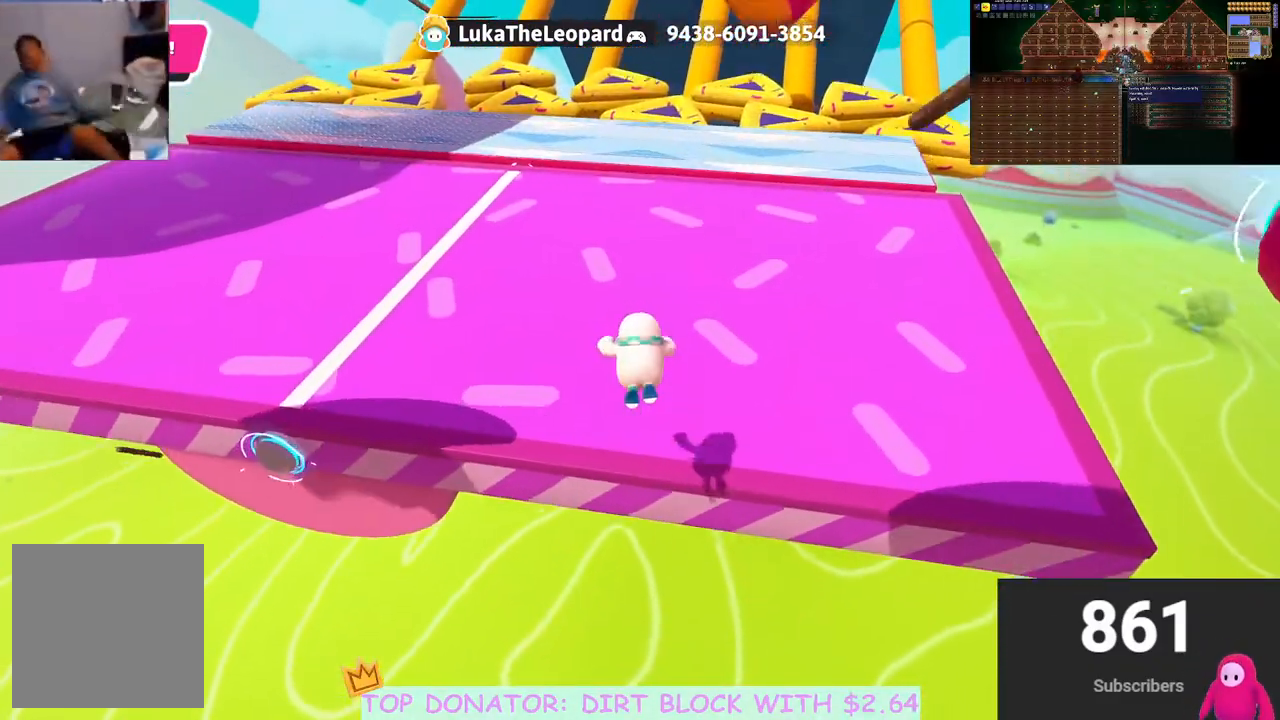
{"buttons": [], "left_stick": "up", "right_stick": "down", "events": [[50, "right_stick", "up"], [250, "right_stick", "center"], [467, "right_stick", "down"]]}
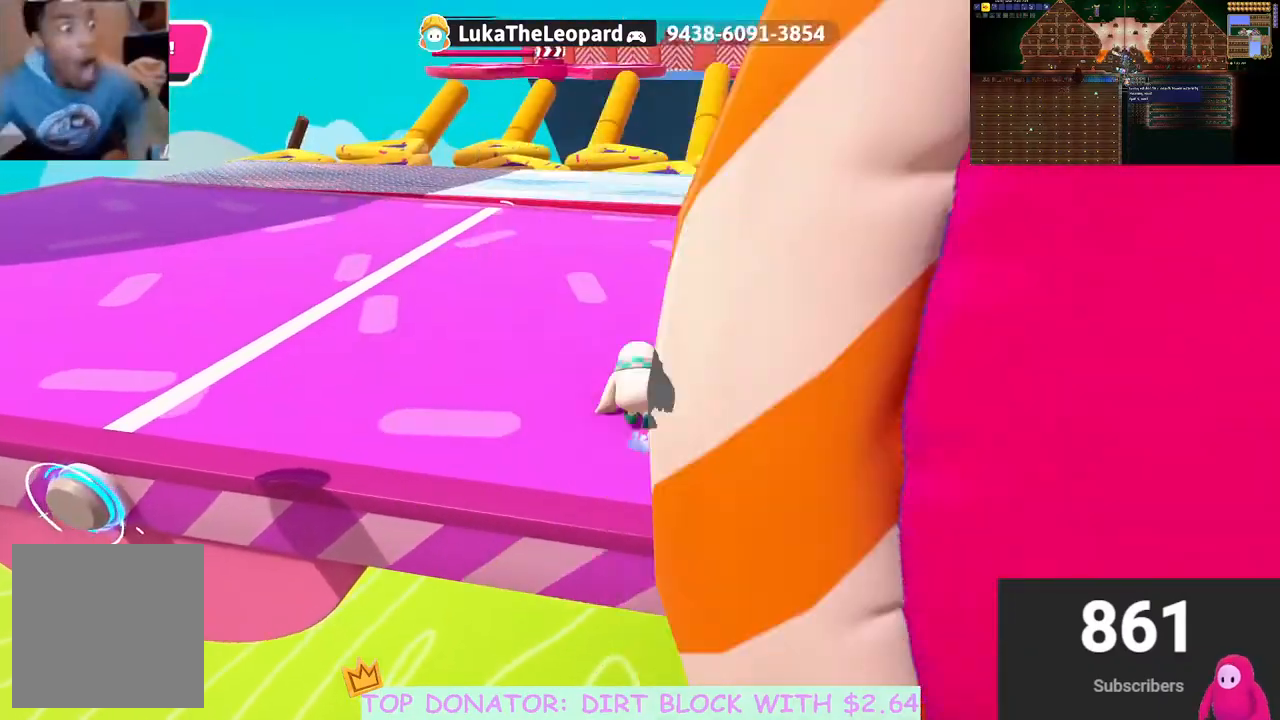
{"buttons": [], "left_stick": "up", "right_stick": "center", "events": [[33, "right_stick", "down-right"], [150, "right_stick", "center"], [350, "right_stick", "down-right"], [450, "right_stick", "center"]]}